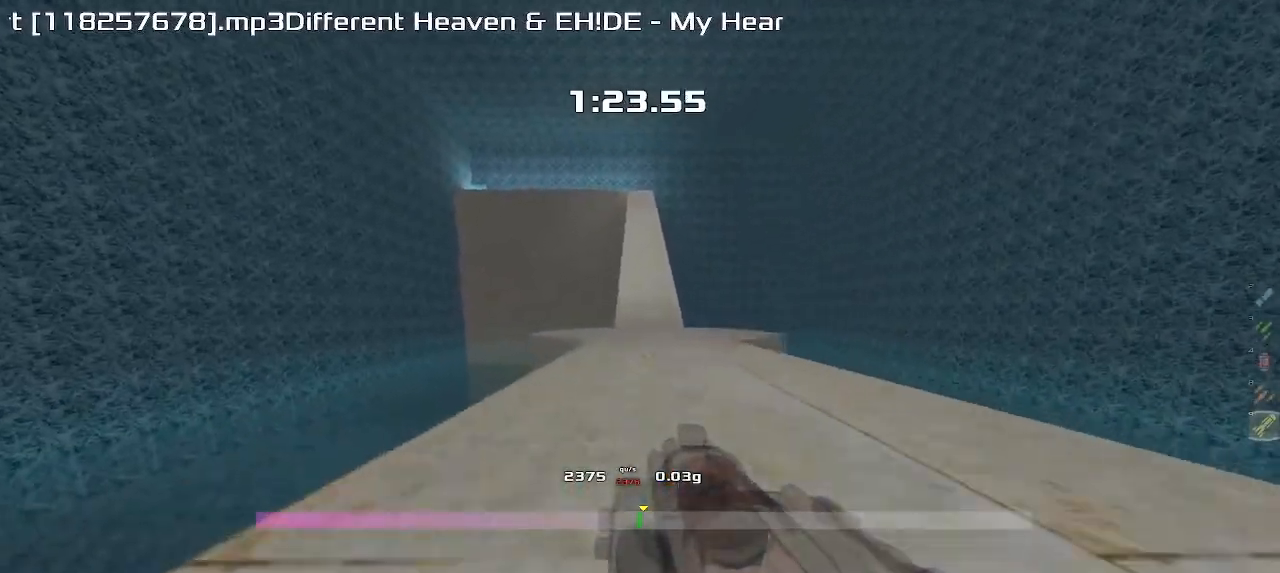
Gameplay with keyboard; each line is a JSON object with the keys held at the frame after it. "events" lists presses ("down") and releases ("up") of "down", "downshift", "left", "right", "up" and "upshift" between this image and that frame as [ms after this image, input, new state], when the widget could be followed in between. No other keys are recorded. Mouse input is not recorded. Key names are as the overlay labels them; some are game actions (e.g. jump) rather than physical keys.
{"keys": ["right", "upshift"], "events": [[183, "left", "up"], [200, "right", "down"]]}
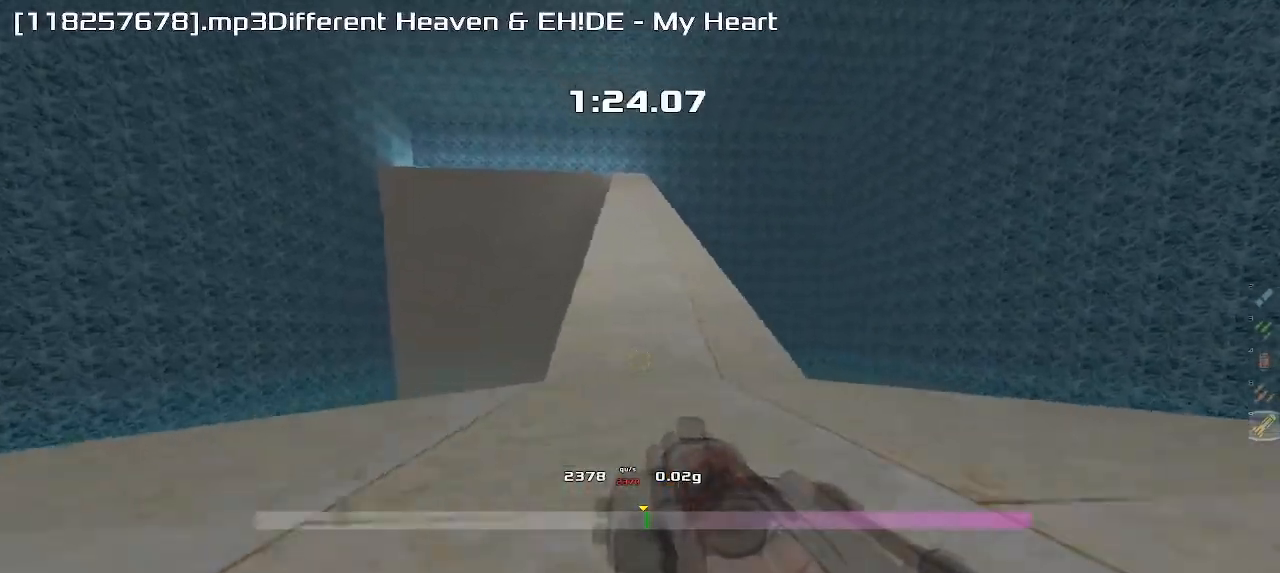
{"keys": ["left", "upshift"], "events": [[300, "right", "up"], [350, "left", "down"]]}
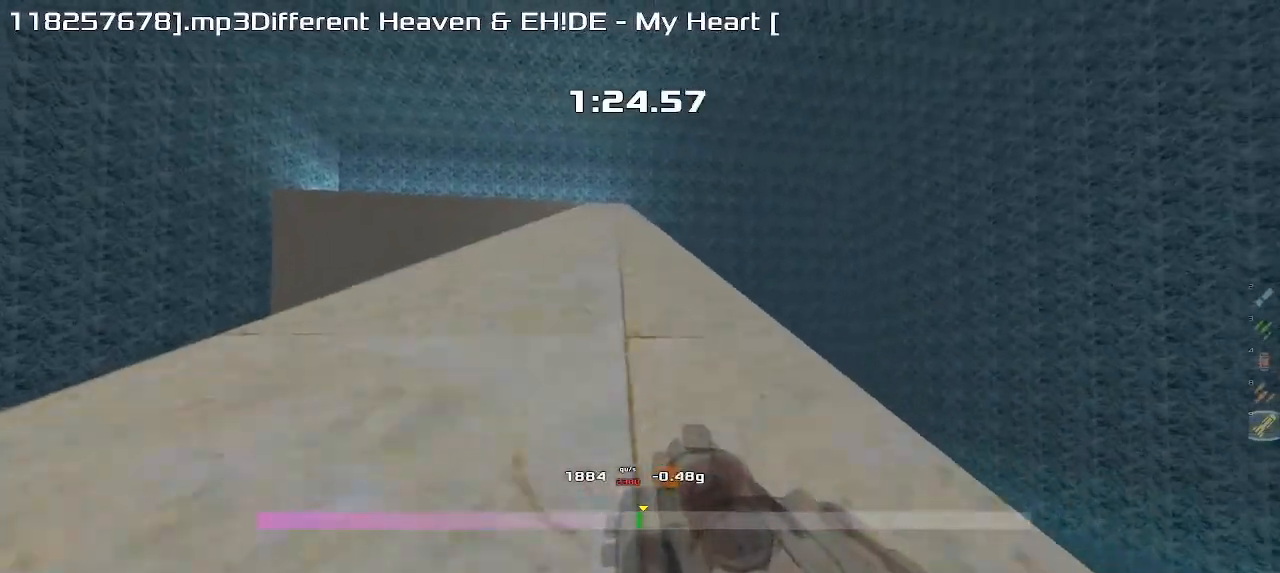
{"keys": ["right", "upshift"], "events": [[317, "left", "up"], [317, "right", "down"]]}
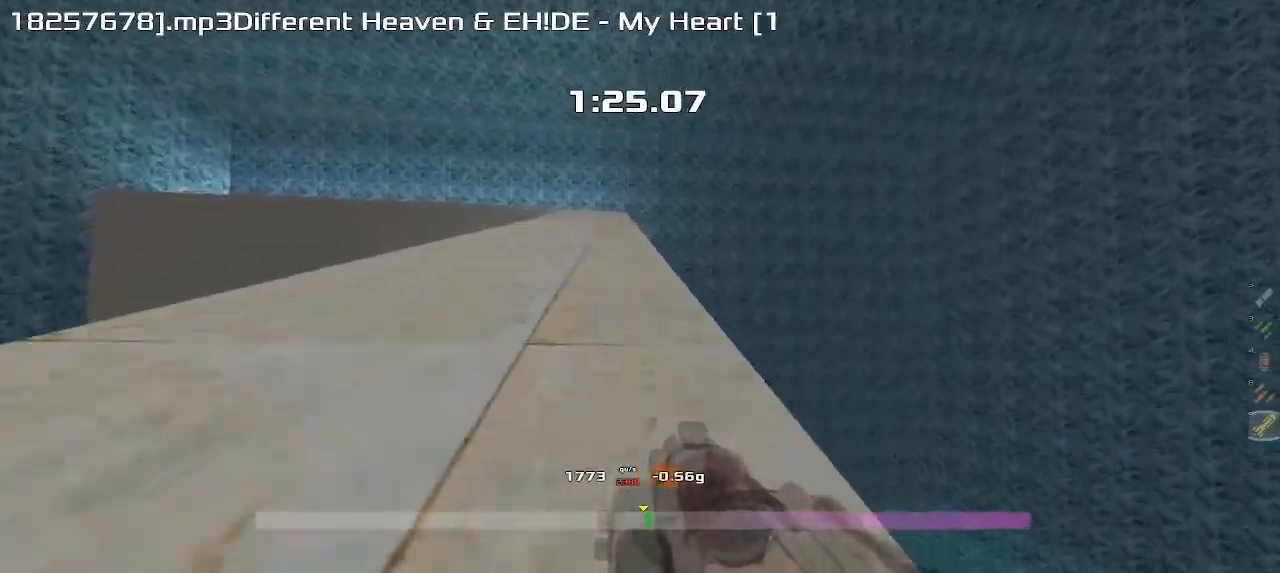
{"keys": ["left", "upshift"], "events": [[83, "left", "down"], [83, "right", "up"]]}
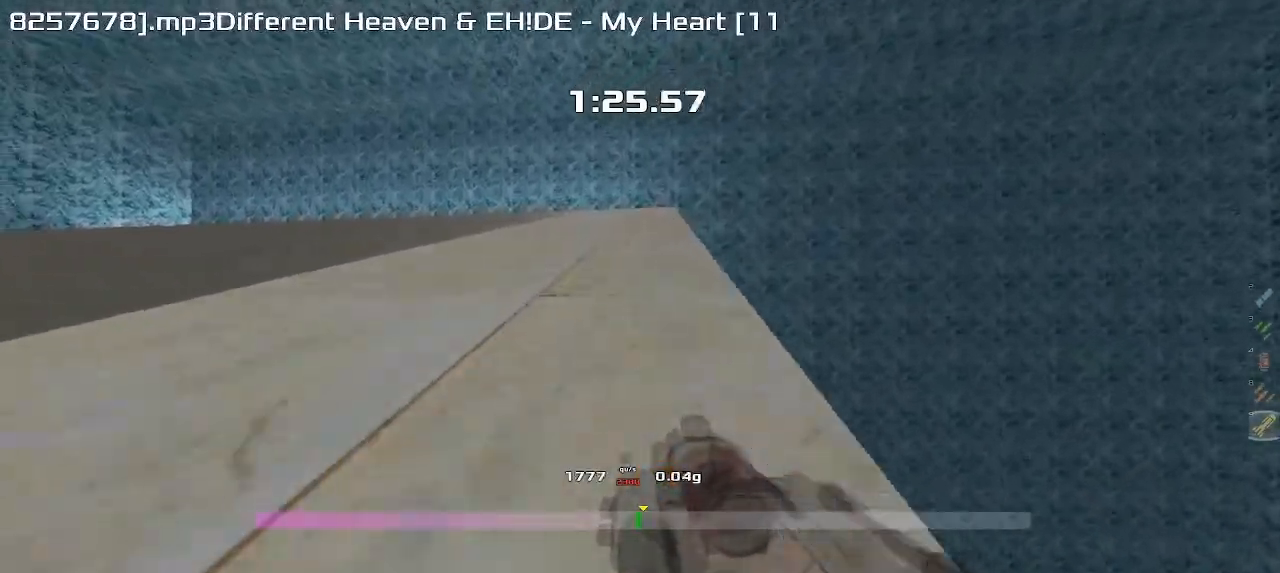
{"keys": ["left", "upshift"], "events": []}
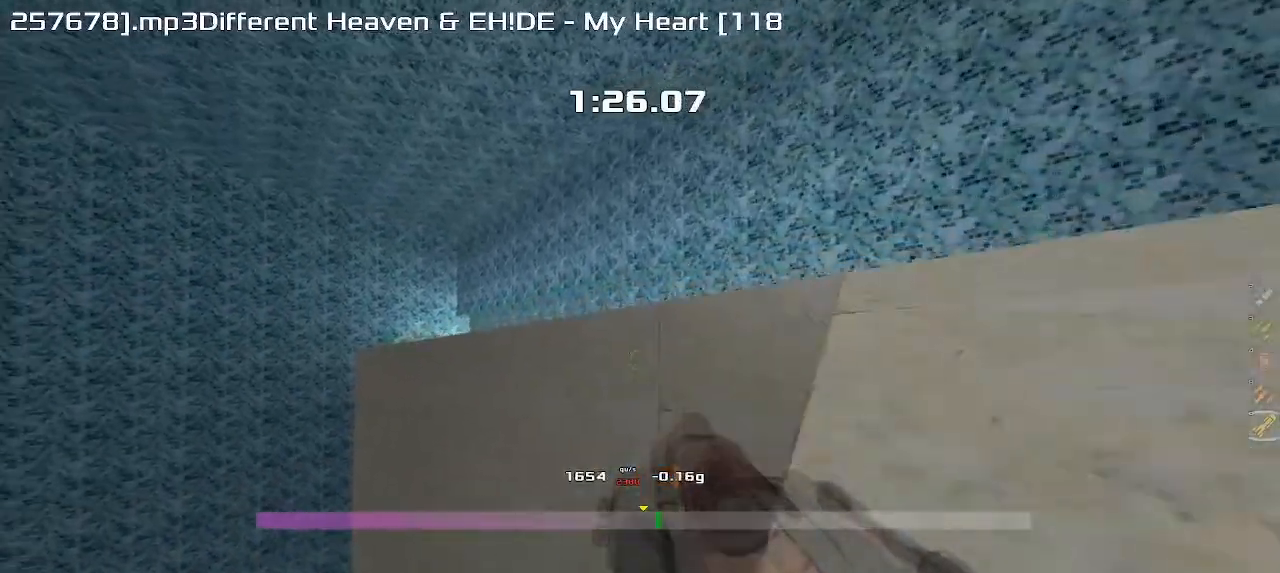
{"keys": ["left", "upshift"], "events": []}
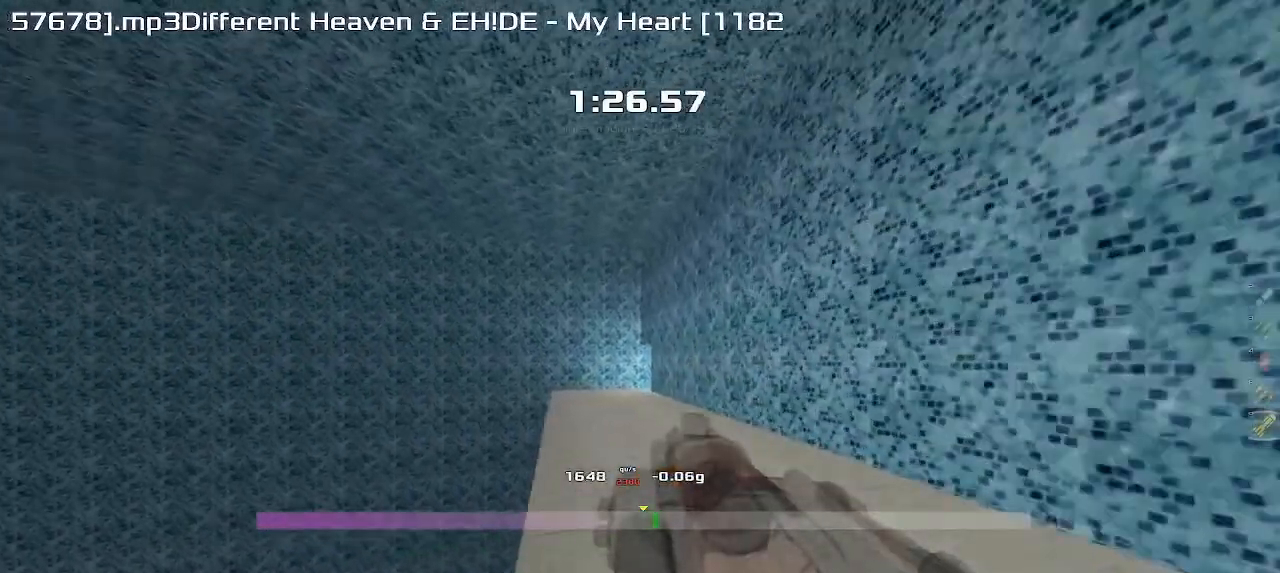
{"keys": ["right", "upshift"], "events": [[433, "left", "up"], [467, "right", "down"]]}
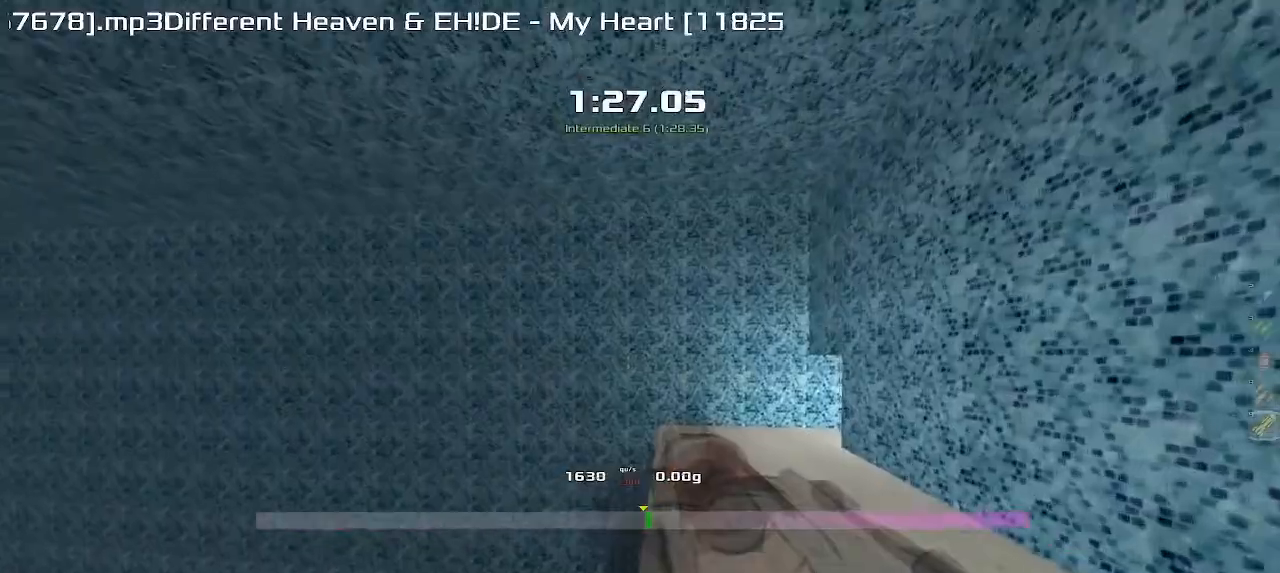
{"keys": ["right", "upshift"], "events": []}
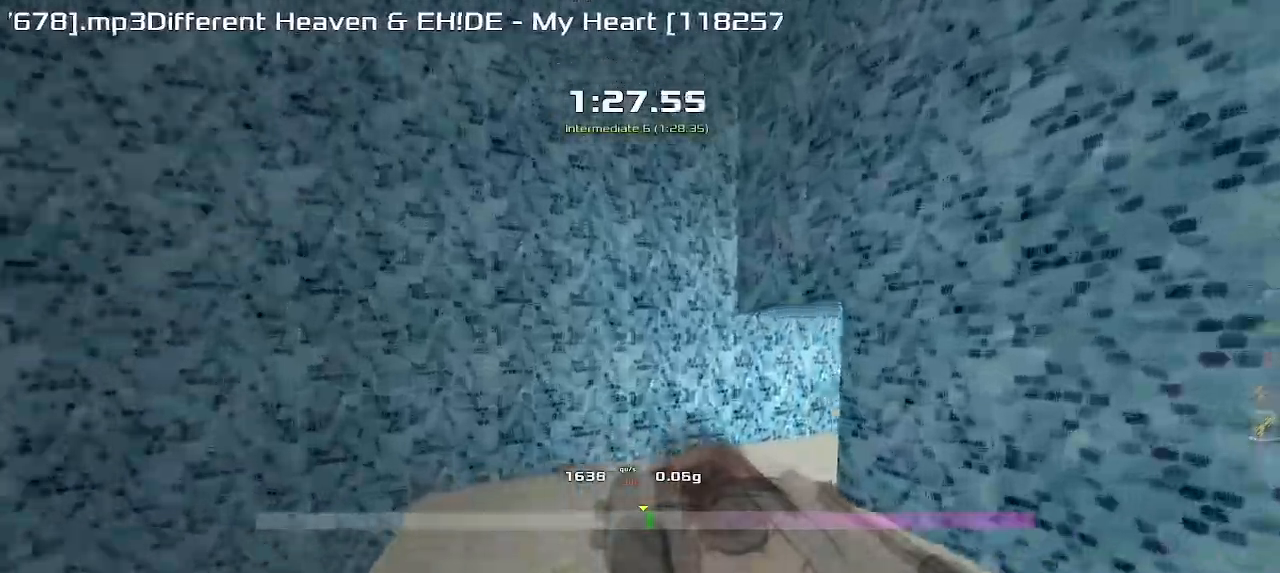
{"keys": ["right", "upshift"], "events": []}
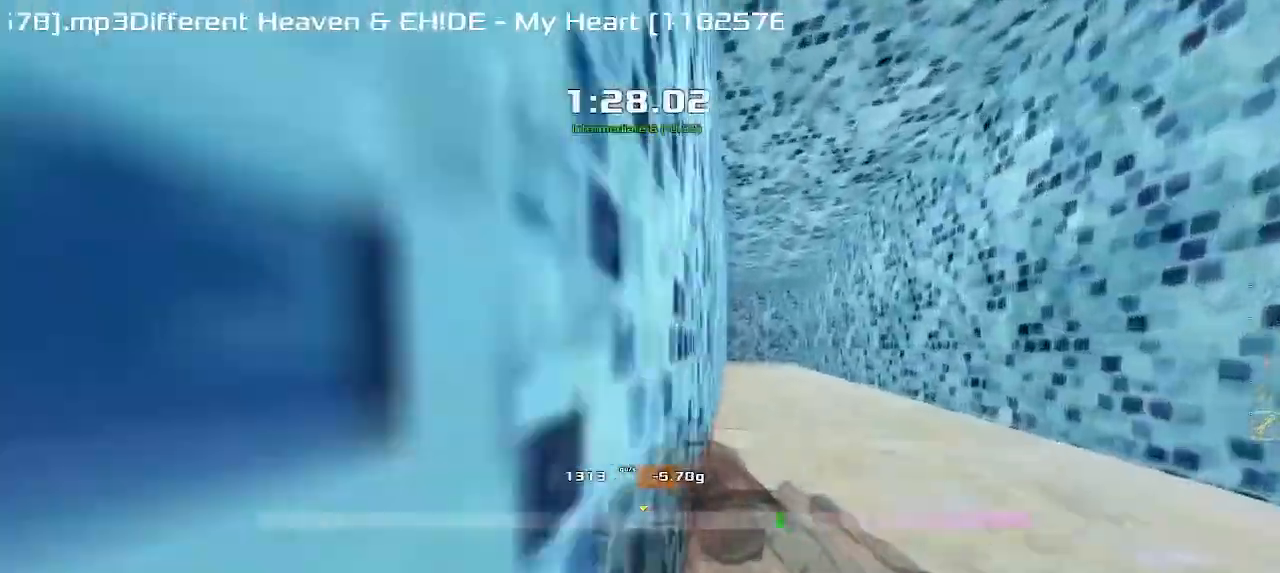
{"keys": ["right", "upshift"], "events": []}
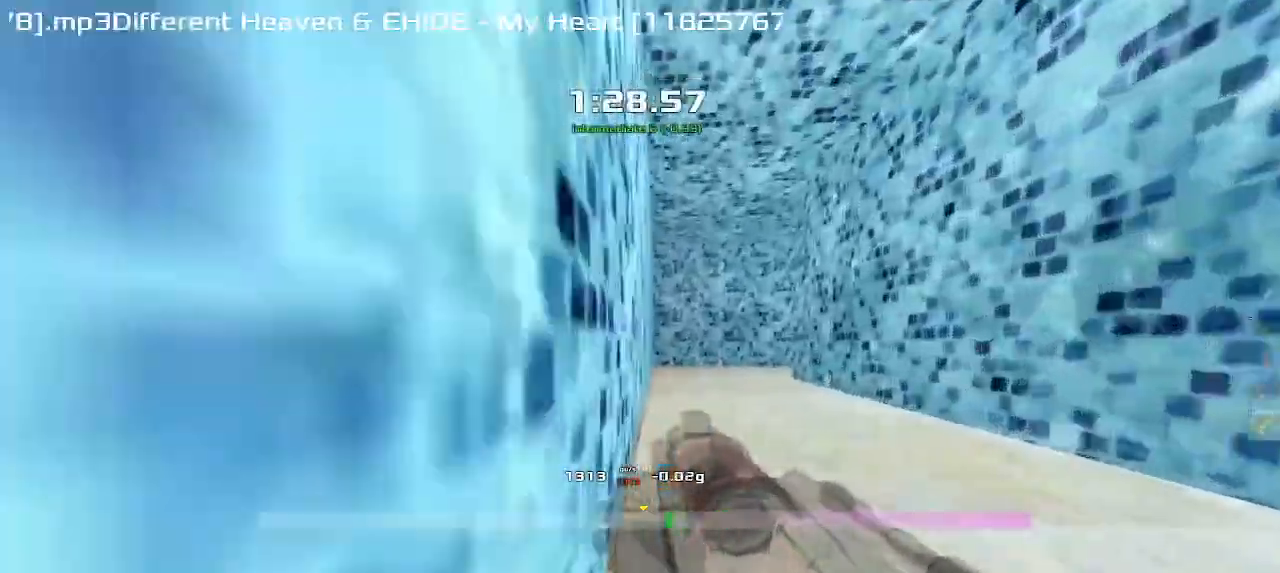
{"keys": ["right", "upshift"], "events": []}
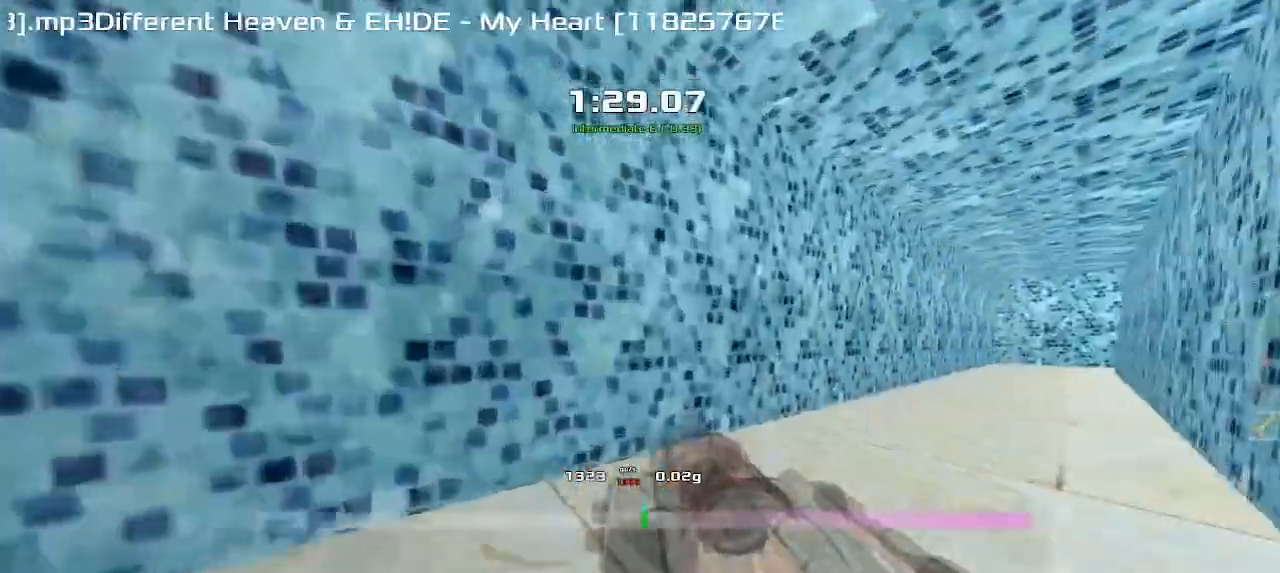
{"keys": ["up", "upshift"], "events": [[417, "right", "up"], [417, "up", "down"]]}
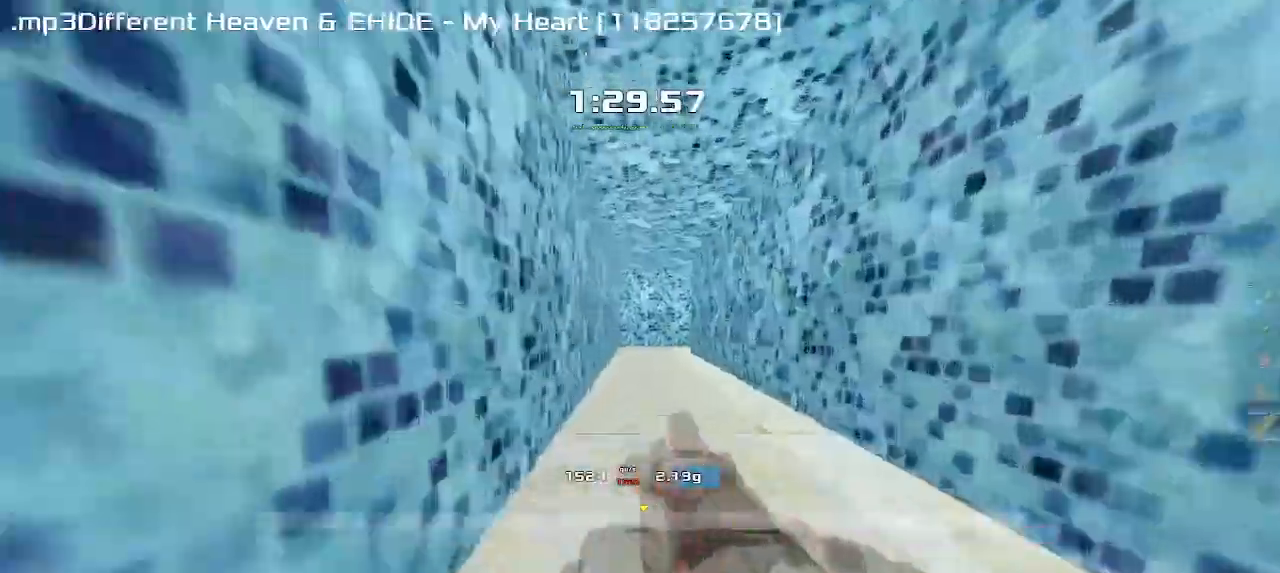
{"keys": ["right", "upshift"], "events": [[450, "right", "down"], [467, "up", "up"]]}
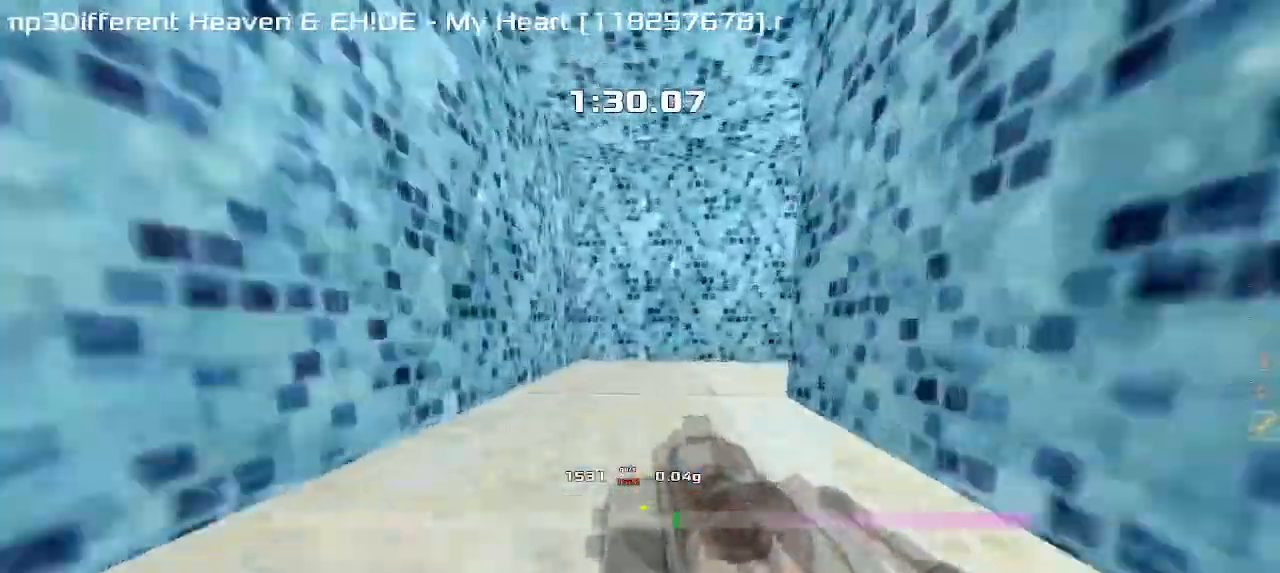
{"keys": ["up", "upshift"], "events": [[433, "up", "down"], [467, "right", "up"]]}
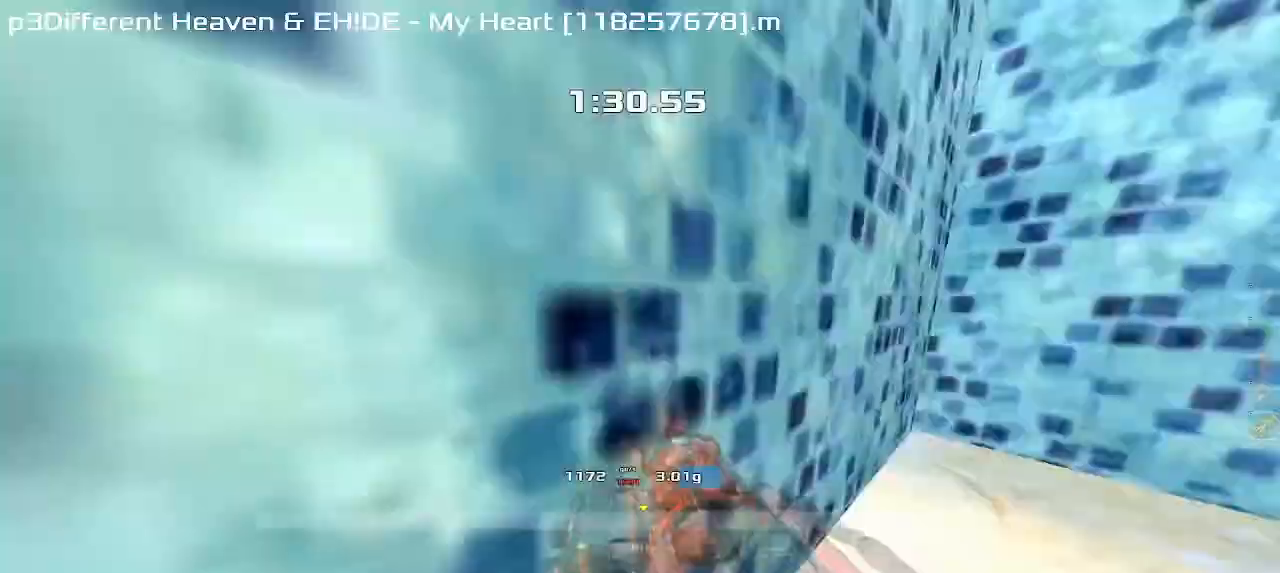
{"keys": ["up", "upshift"], "events": []}
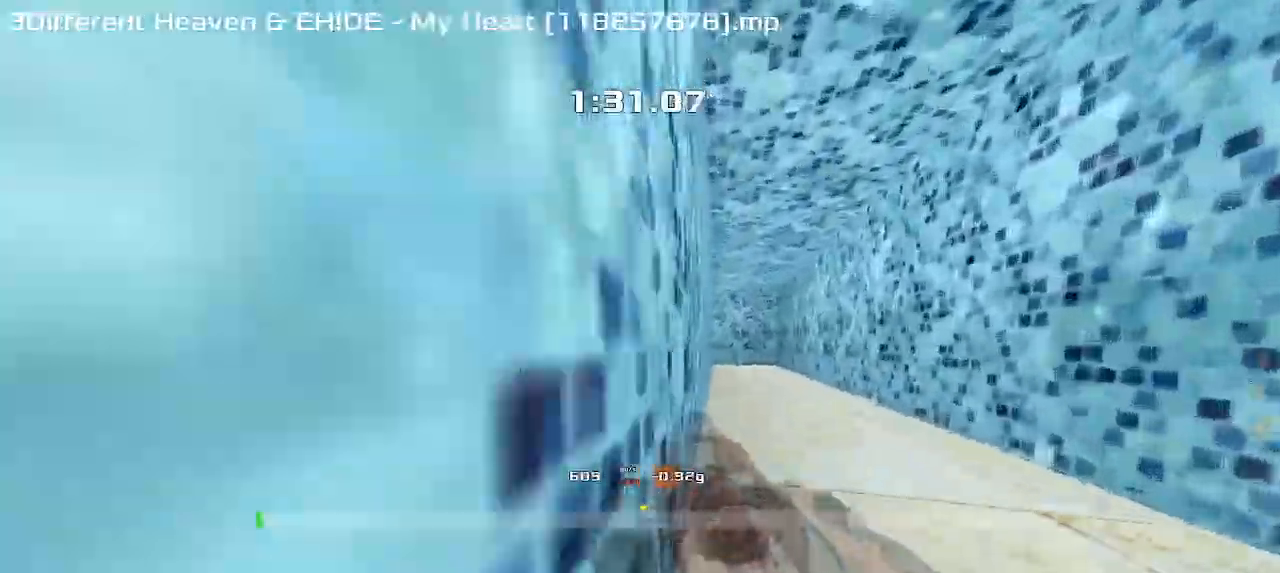
{"keys": ["up", "upshift"], "events": [[67, "right", "down"], [350, "right", "up"]]}
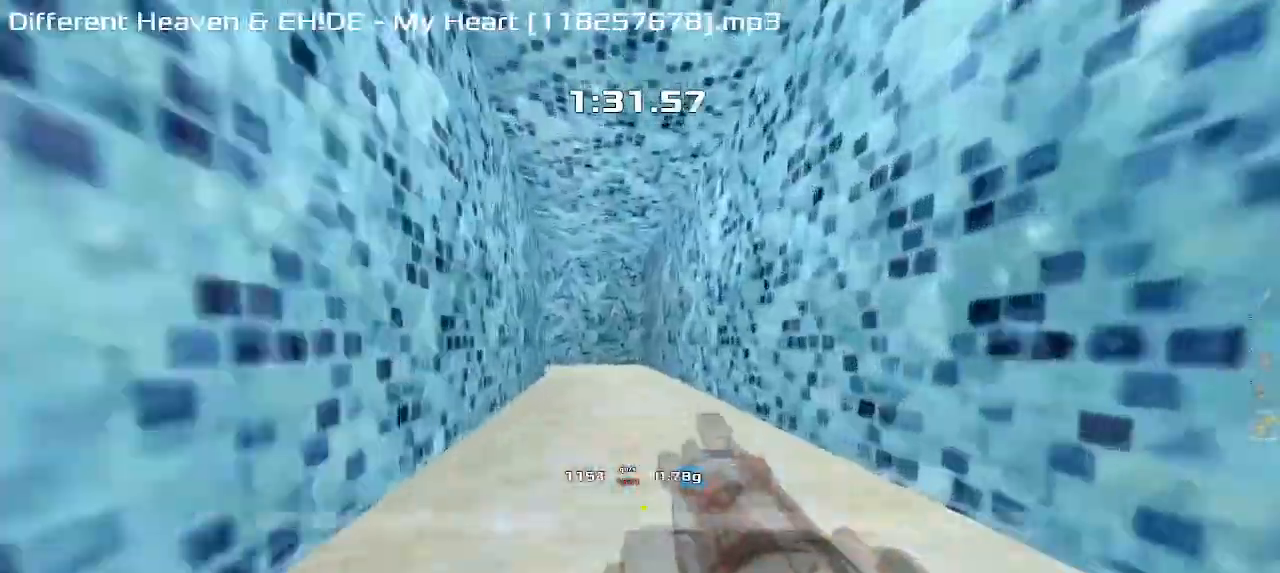
{"keys": ["left", "upshift"], "events": [[200, "left", "down"], [217, "up", "up"]]}
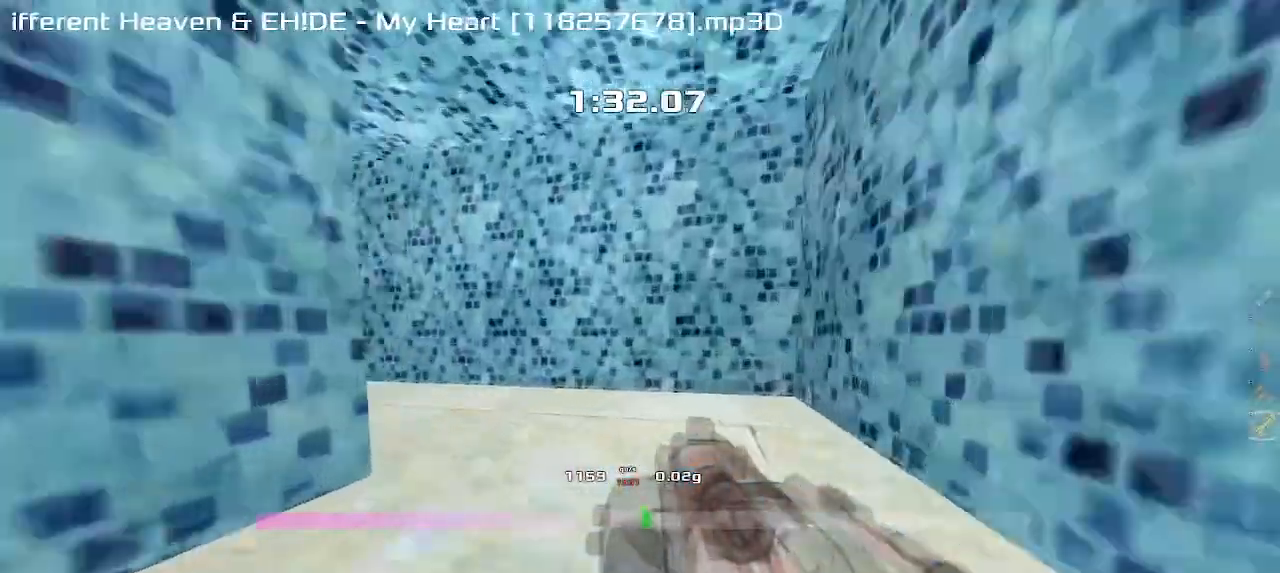
{"keys": ["left", "upshift"], "events": []}
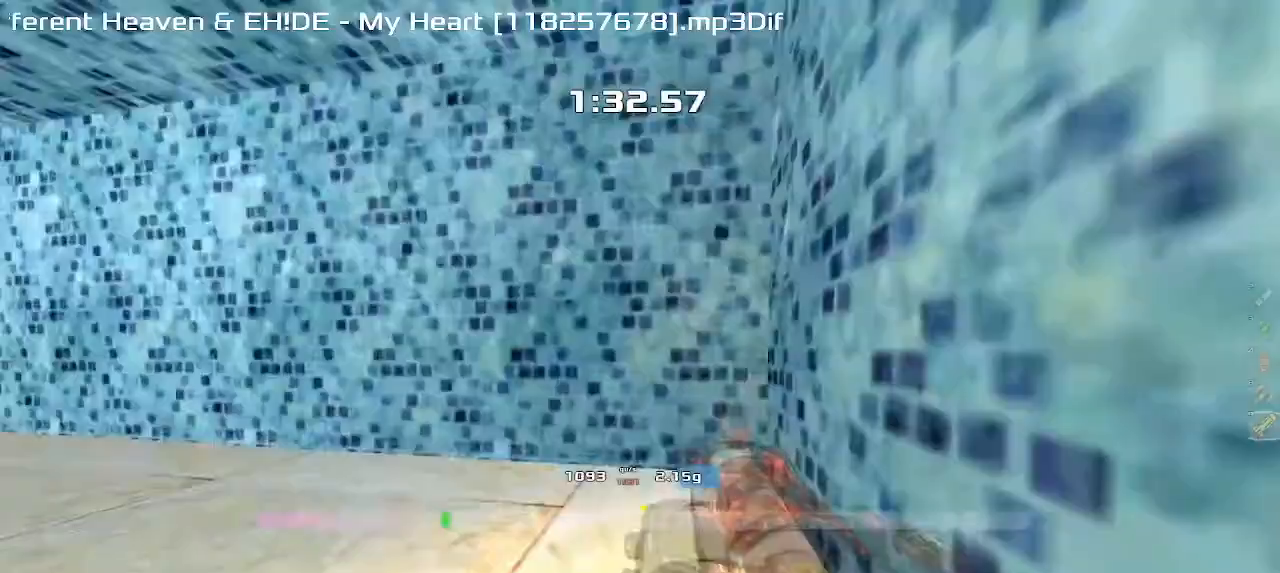
{"keys": ["left", "upshift"], "events": []}
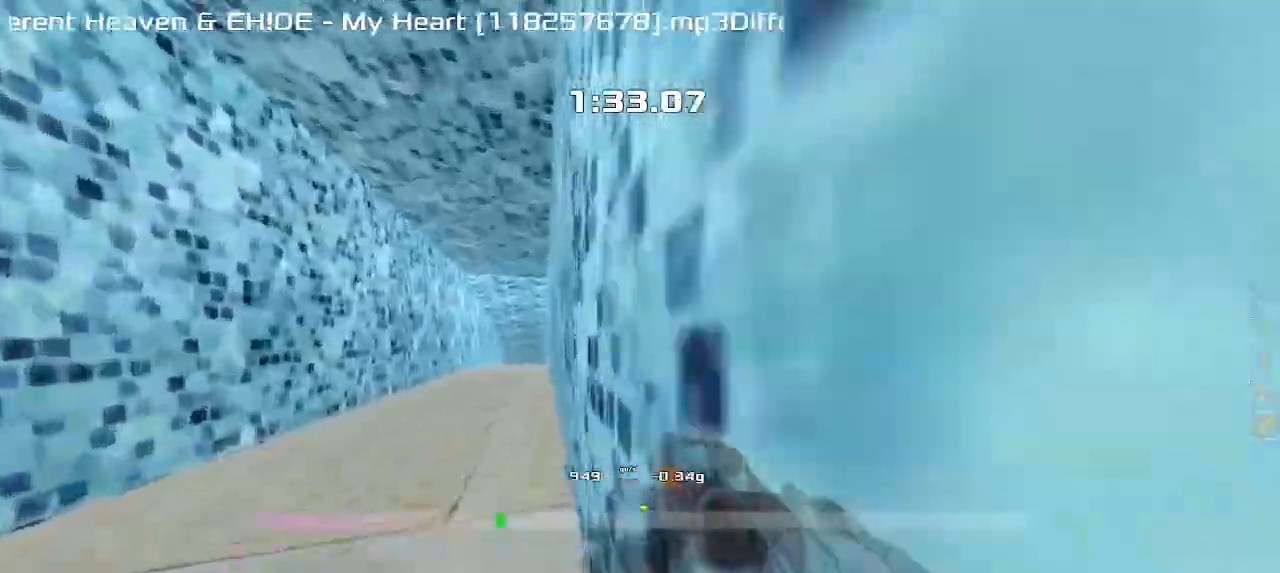
{"keys": ["up", "upshift"], "events": [[133, "up", "down"], [333, "left", "up"]]}
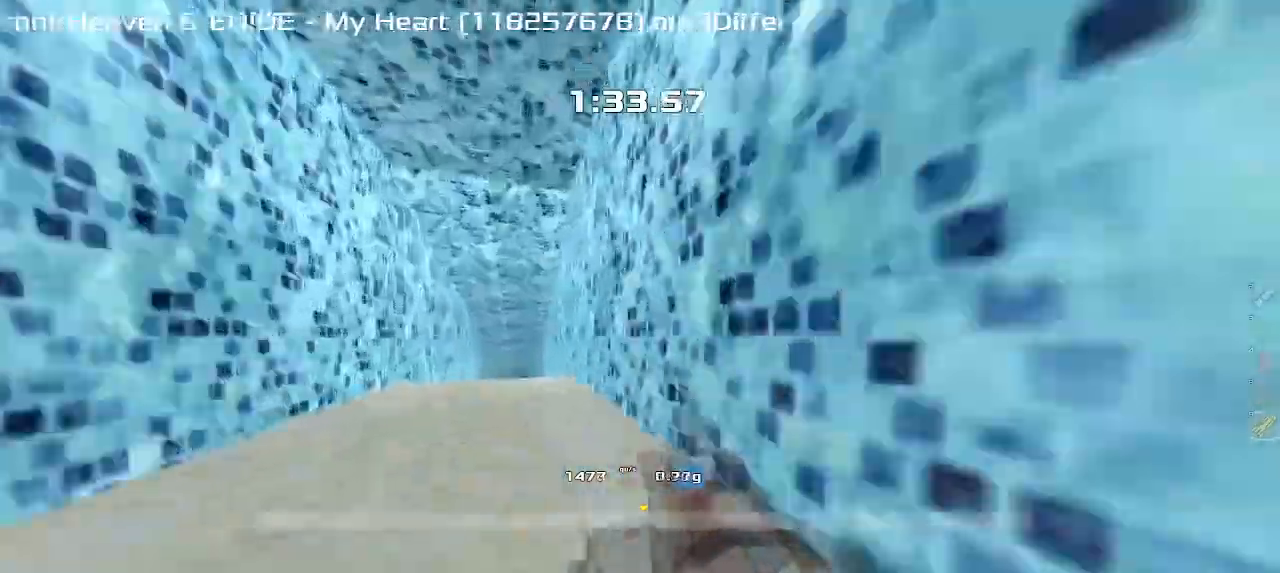
{"keys": ["left", "up", "upshift"], "events": [[450, "left", "down"]]}
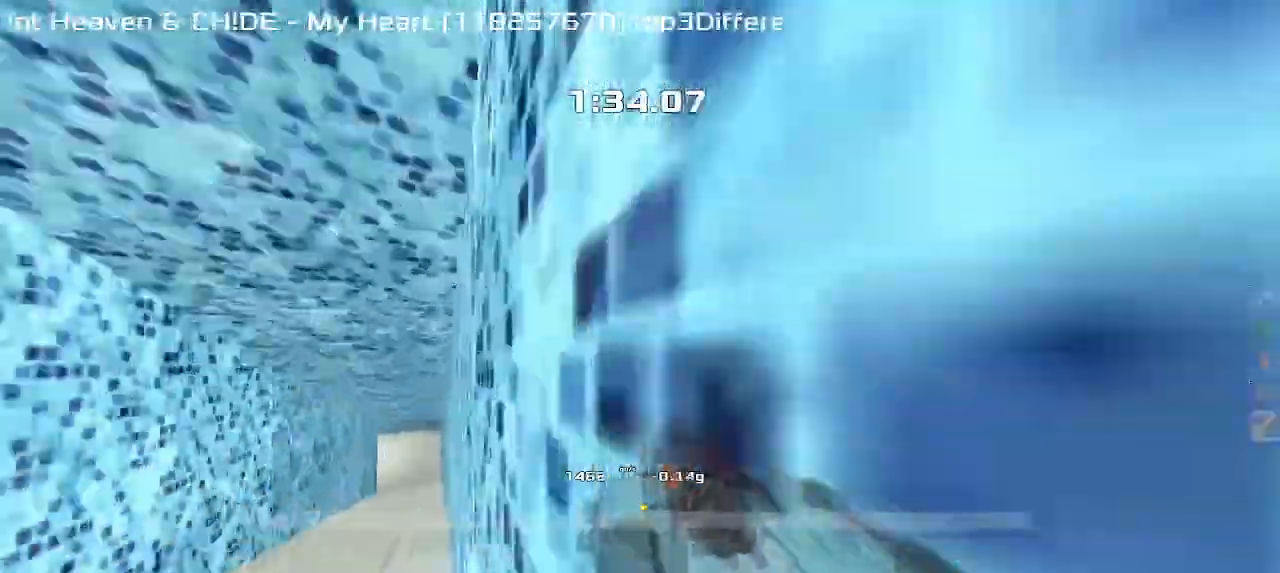
{"keys": ["left", "upshift"], "events": [[100, "left", "up"], [417, "left", "down"], [433, "up", "up"]]}
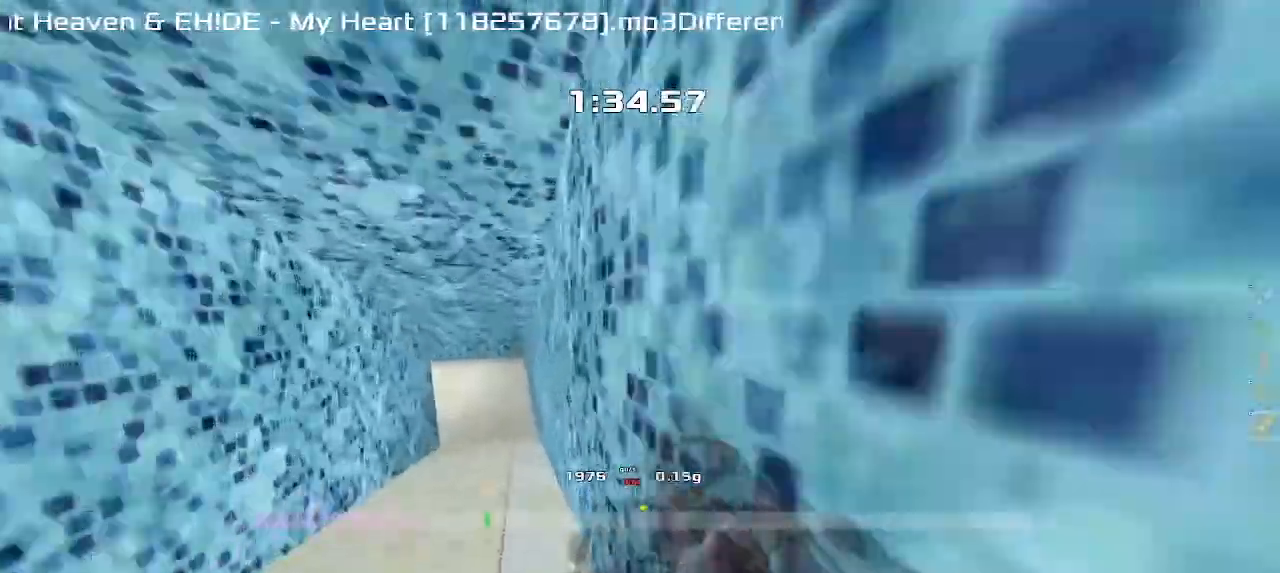
{"keys": ["left", "upshift"], "events": []}
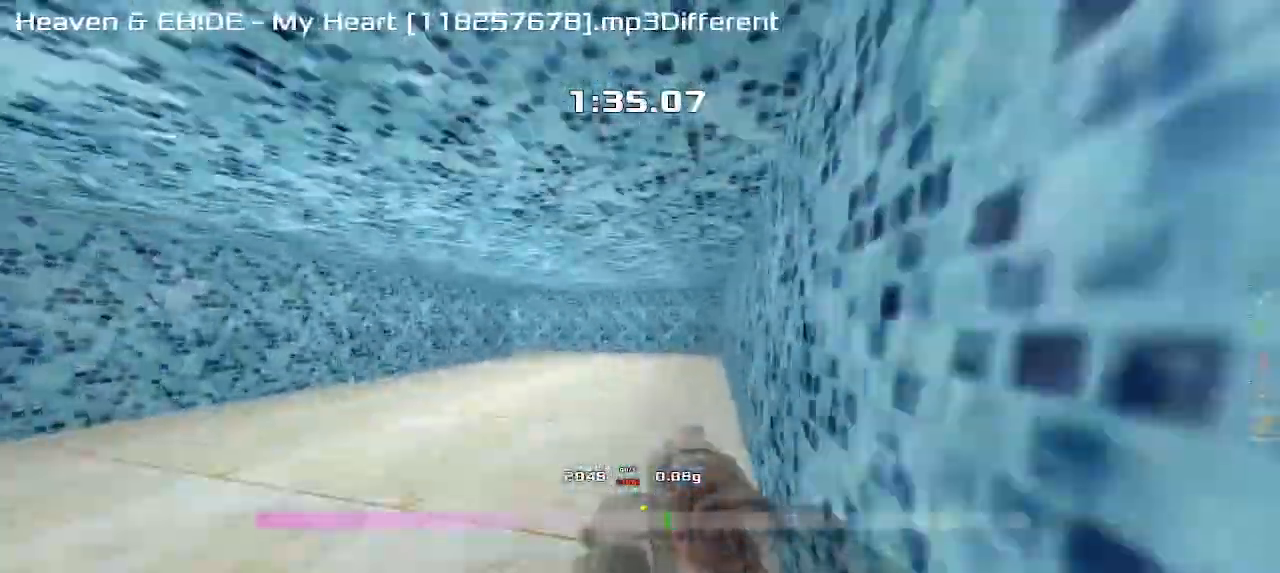
{"keys": ["left", "upshift"], "events": []}
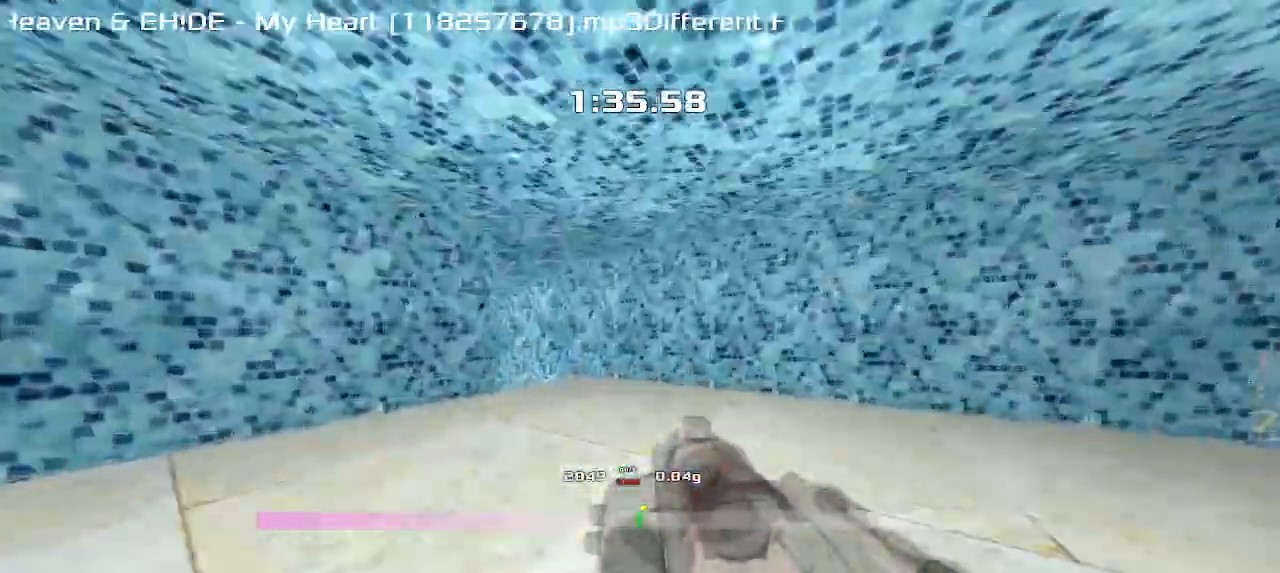
{"keys": ["left", "upshift"], "events": []}
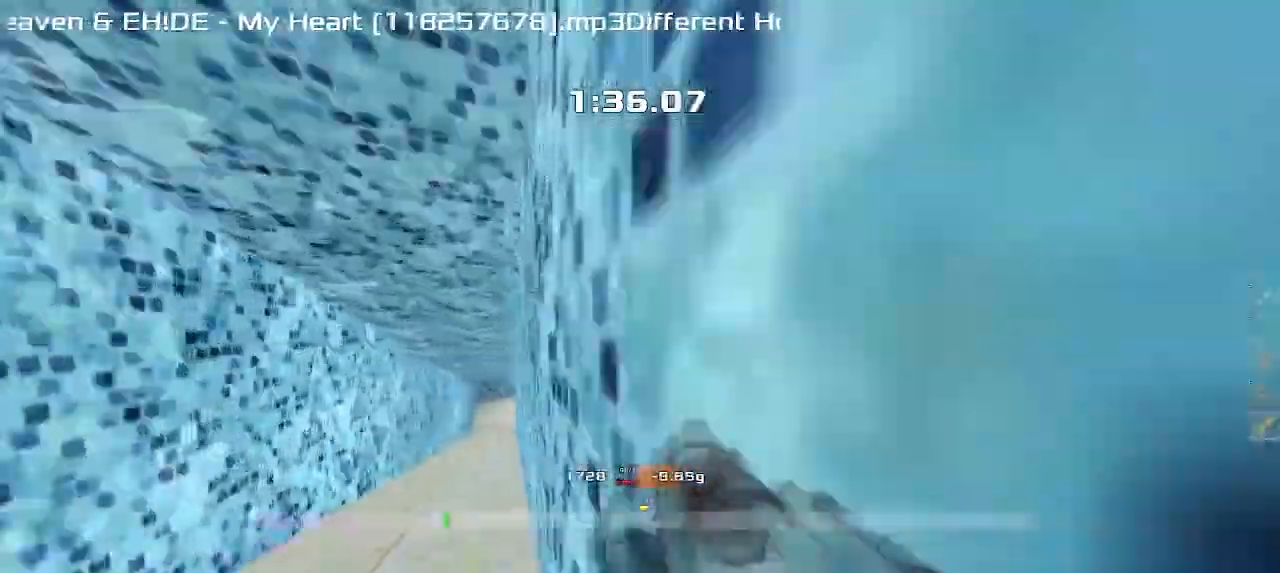
{"keys": ["left", "upshift"], "events": []}
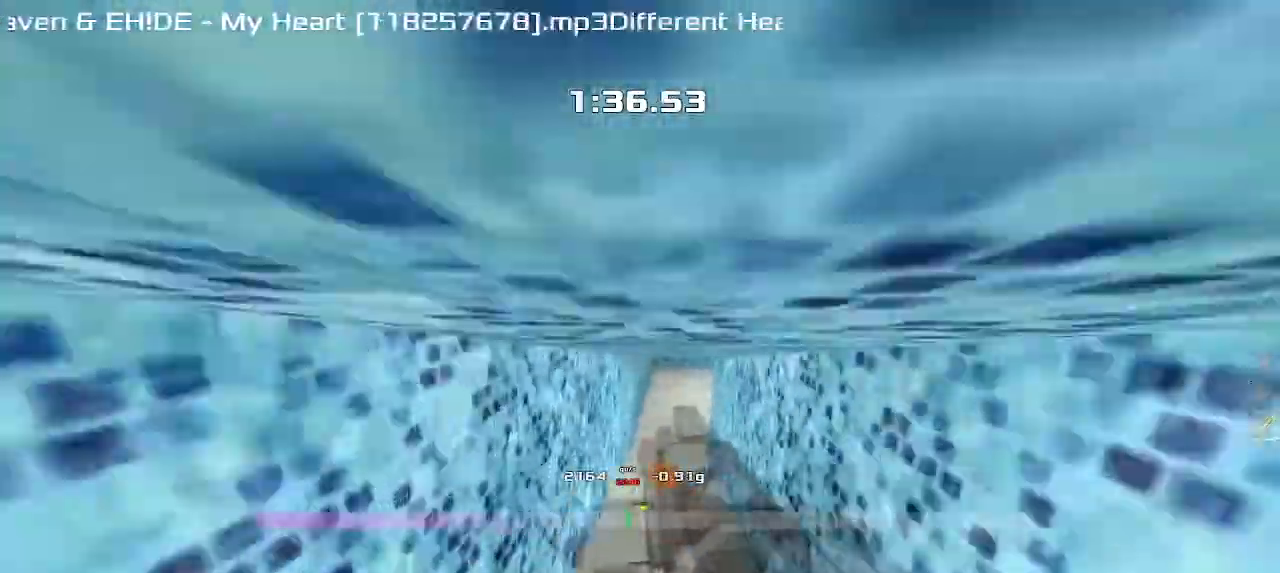
{"keys": ["right", "upshift"], "events": [[33, "left", "up"], [33, "right", "down"]]}